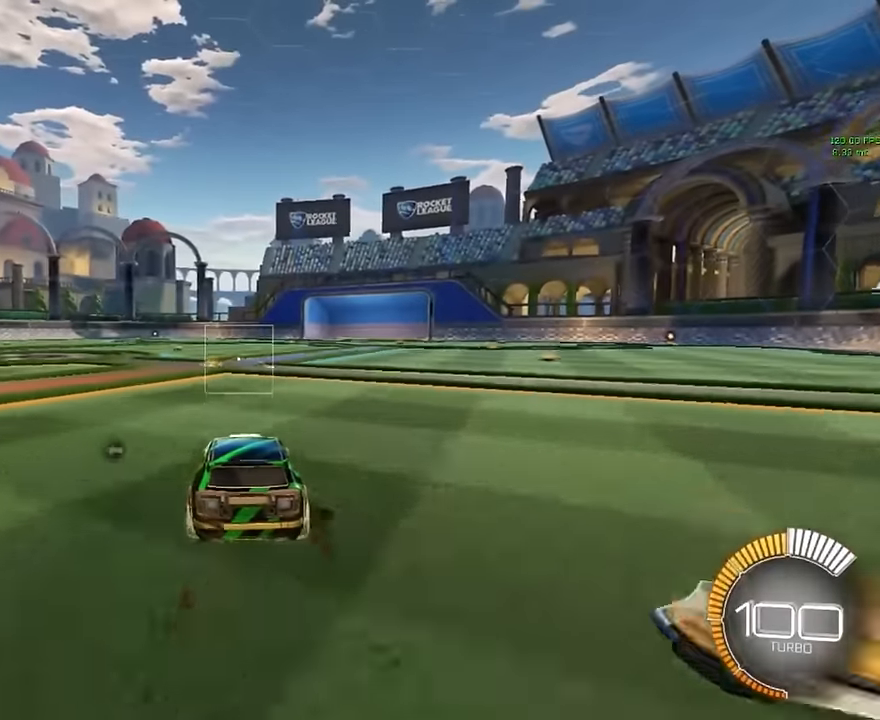
Gameplay with a controller (Xbox layout); each line is a JSON object with the inputs held at the frame after it. "events" lists button and stick changes between this image and that frame as [ms after this image, input, new state], when the widget could be followed in between. Not read: DPAD_DOWN DPAD_LEFT DPAD_RIGHT DPAD_UP L3 R3 SELECT START right_stick.
{"buttons": ["R1", "R2"], "left_stick": "center", "events": []}
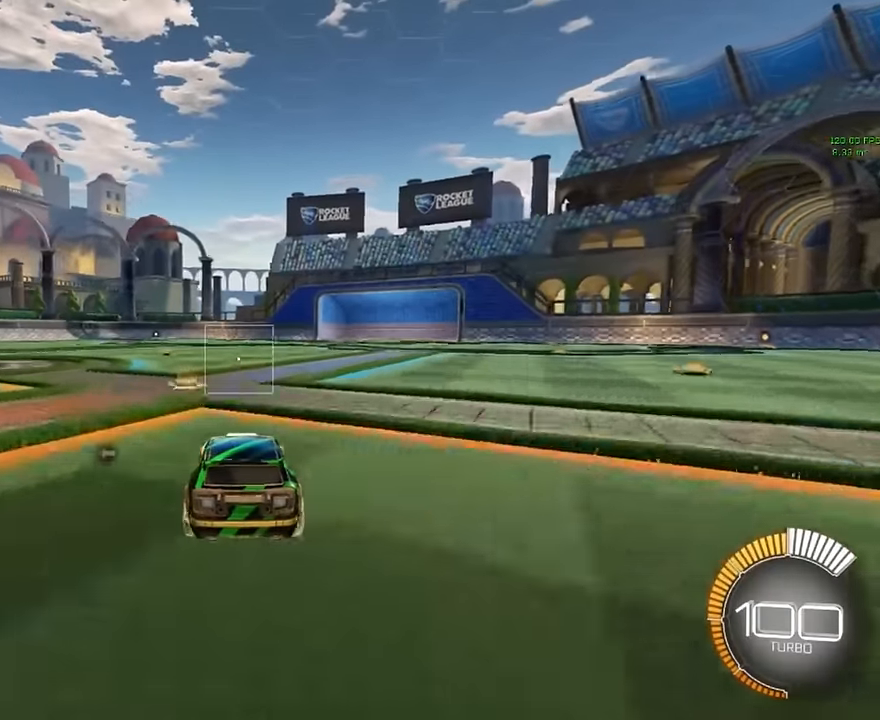
{"buttons": ["R1", "R2"], "left_stick": "left", "events": [[292, "left_stick", "left"]]}
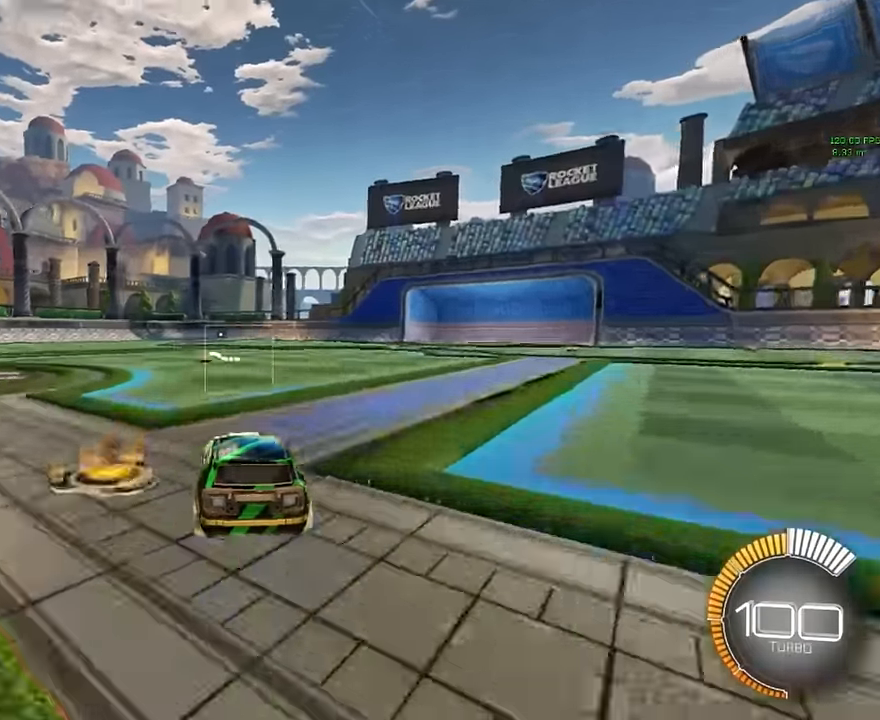
{"buttons": ["R1", "R2"], "left_stick": "center", "events": [[83, "left_stick", "center"]]}
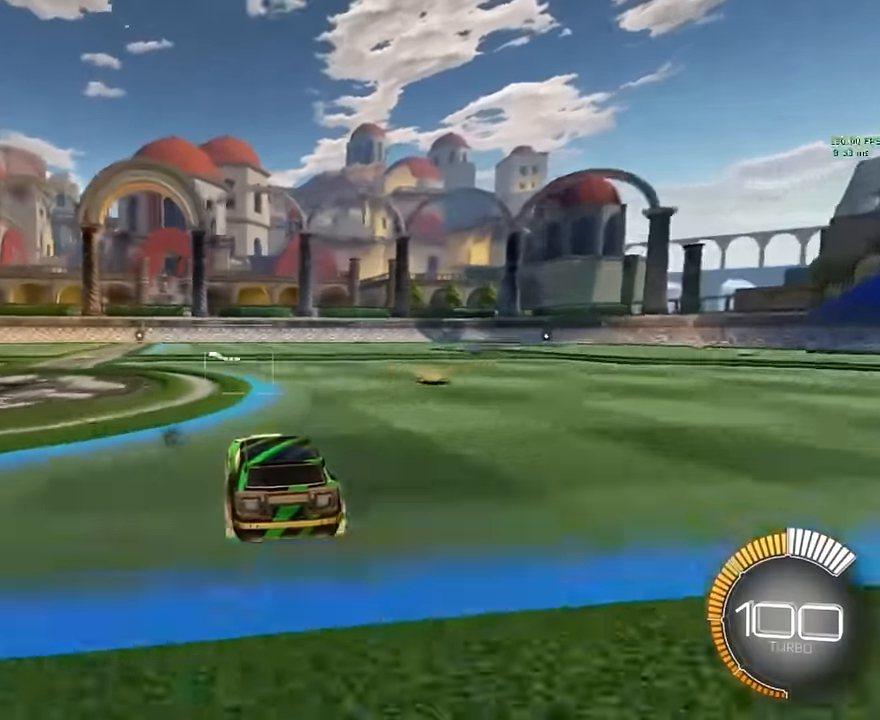
{"buttons": ["R1", "R2"], "left_stick": "right", "events": [[250, "left_stick", "right"]]}
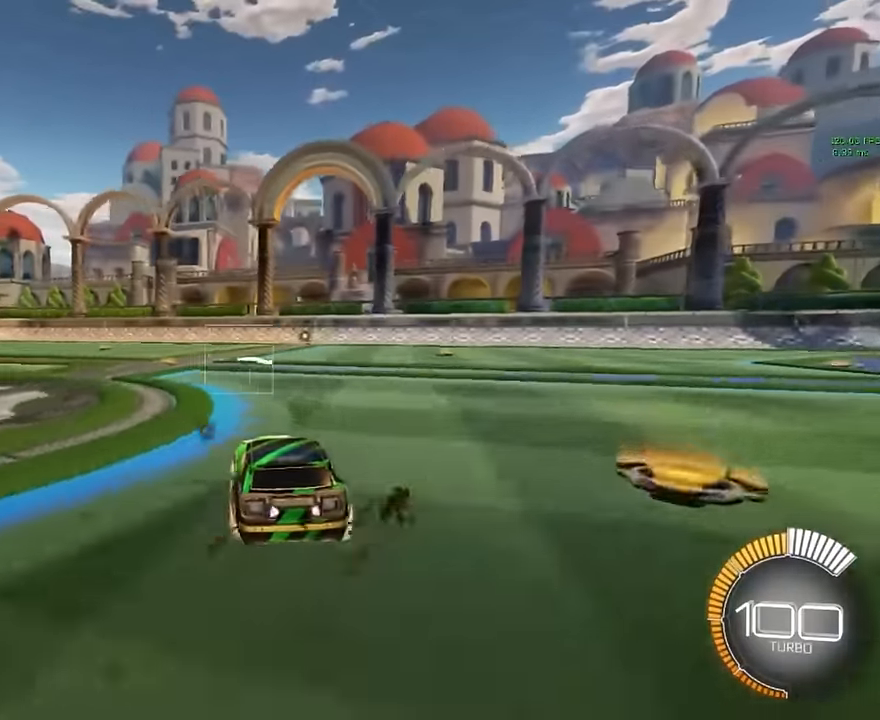
{"buttons": ["R1", "R2"], "left_stick": "center", "events": [[42, "left_stick", "center"]]}
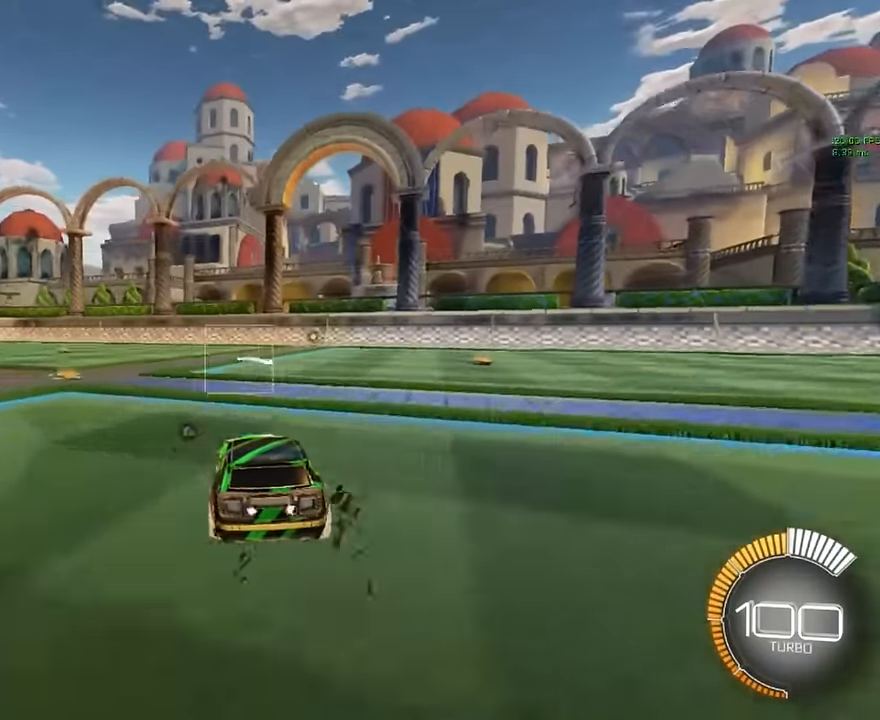
{"buttons": ["R1", "R2"], "left_stick": "center", "events": [[167, "left_stick", "left"], [250, "left_stick", "center"]]}
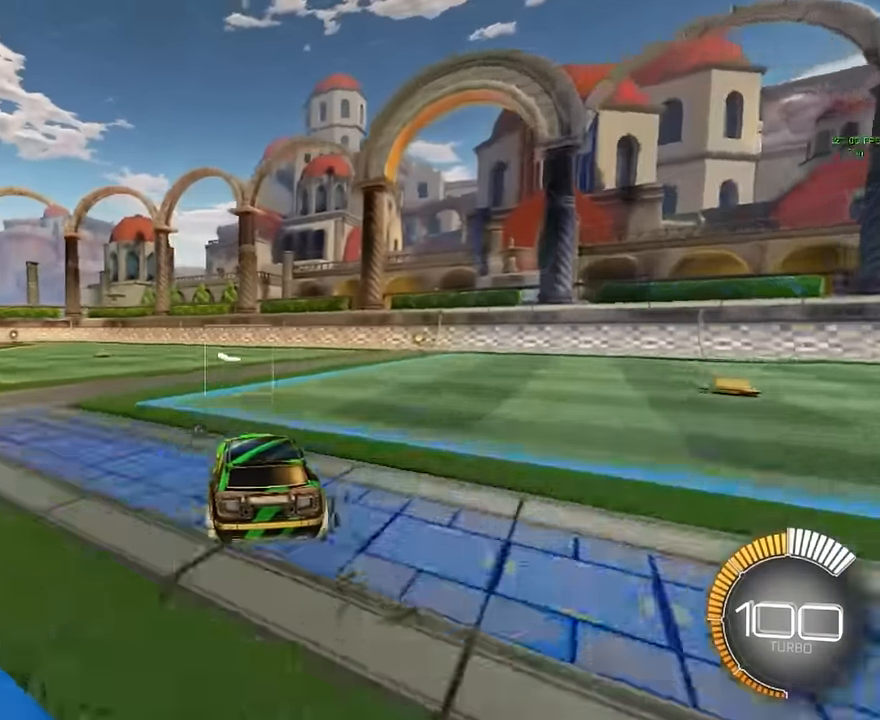
{"buttons": ["R1", "R2"], "left_stick": "center", "events": [[250, "left_stick", "left"], [375, "left_stick", "center"]]}
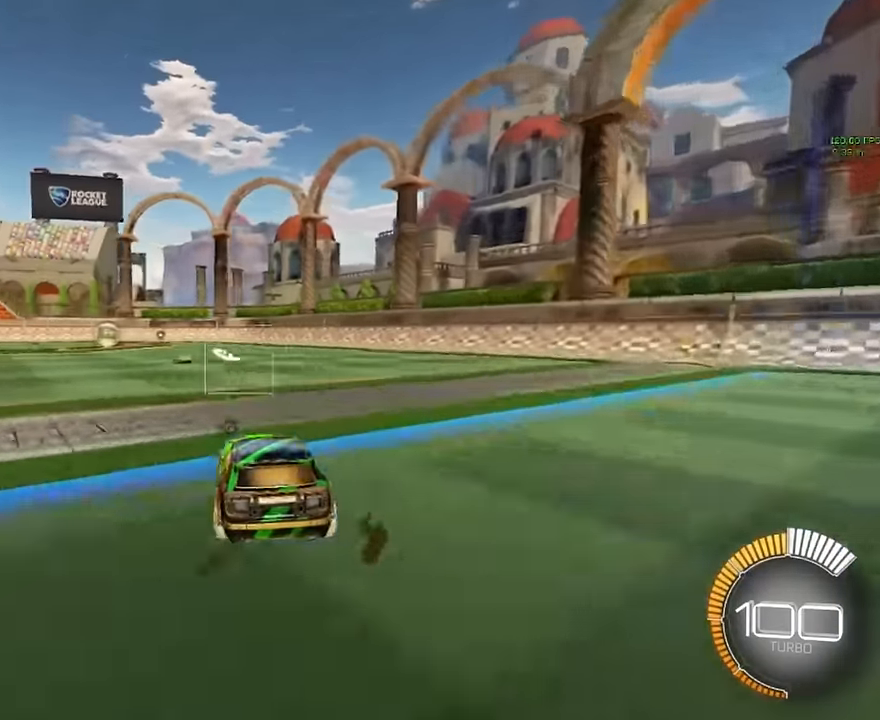
{"buttons": ["R1", "R2"], "left_stick": "center", "events": []}
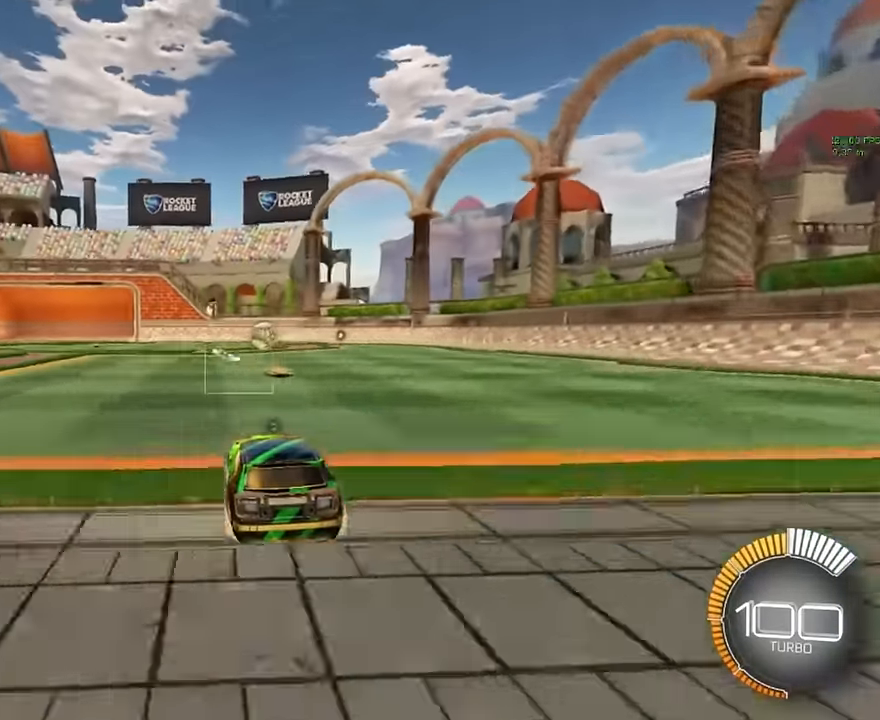
{"buttons": ["R1", "R2"], "left_stick": "center", "events": []}
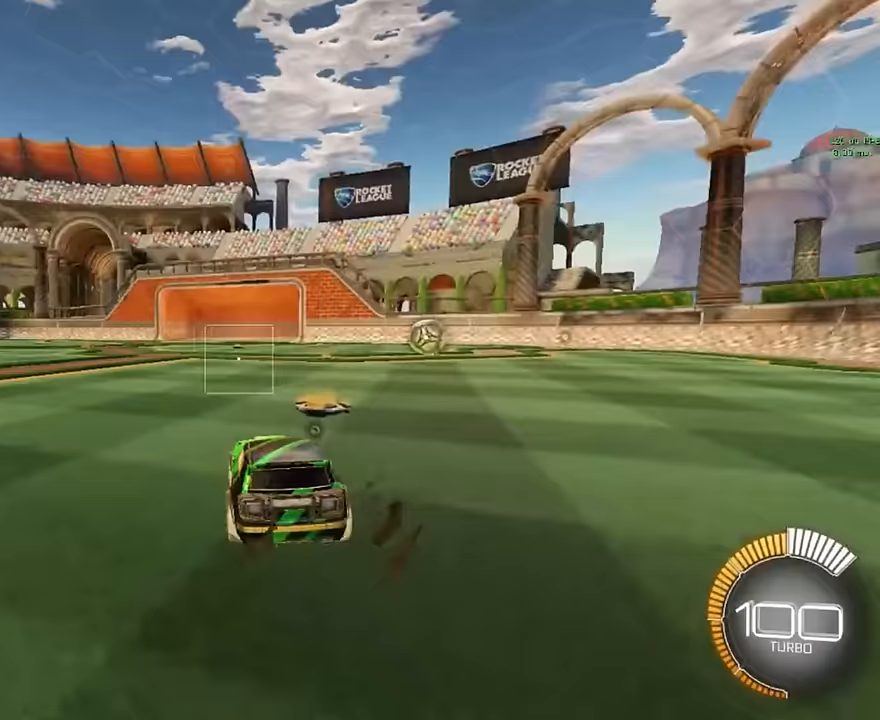
{"buttons": ["R1", "R2"], "left_stick": "center", "events": []}
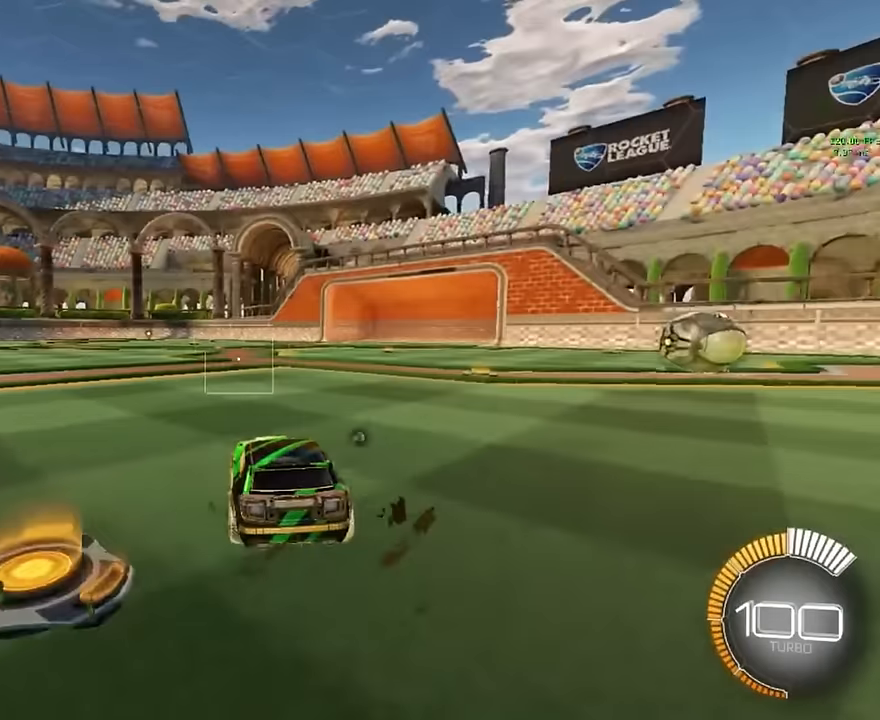
{"buttons": ["R1", "R2"], "left_stick": "center", "events": []}
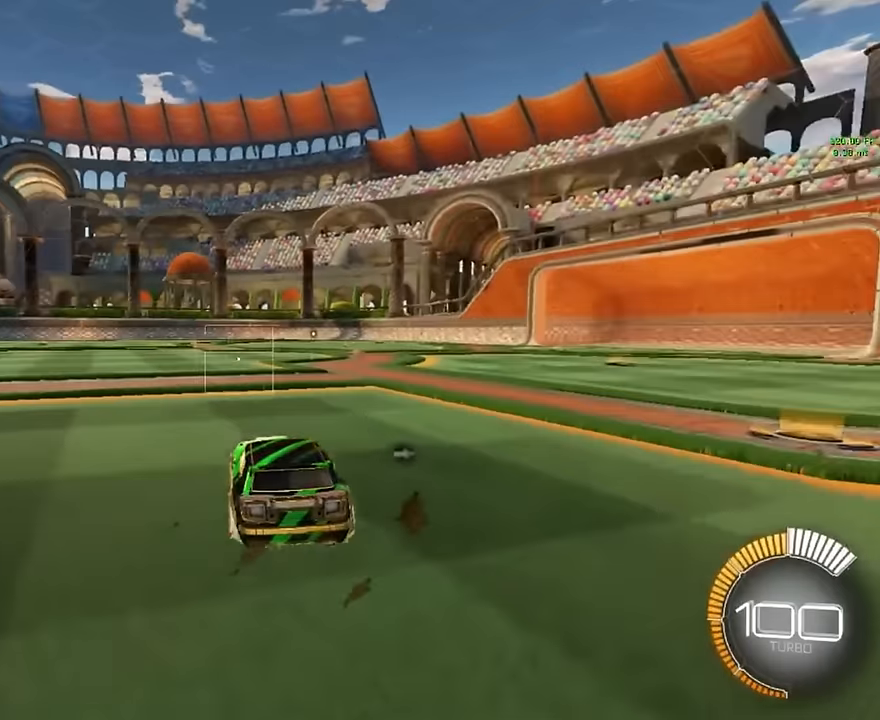
{"buttons": ["R1", "R2"], "left_stick": "center", "events": []}
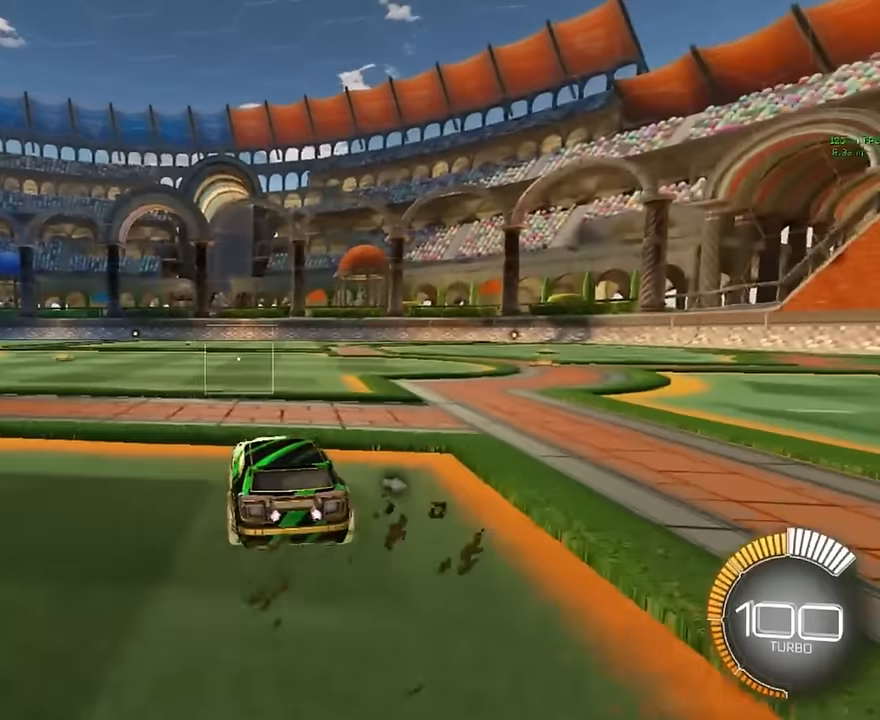
{"buttons": ["R1", "R2"], "left_stick": "center", "events": []}
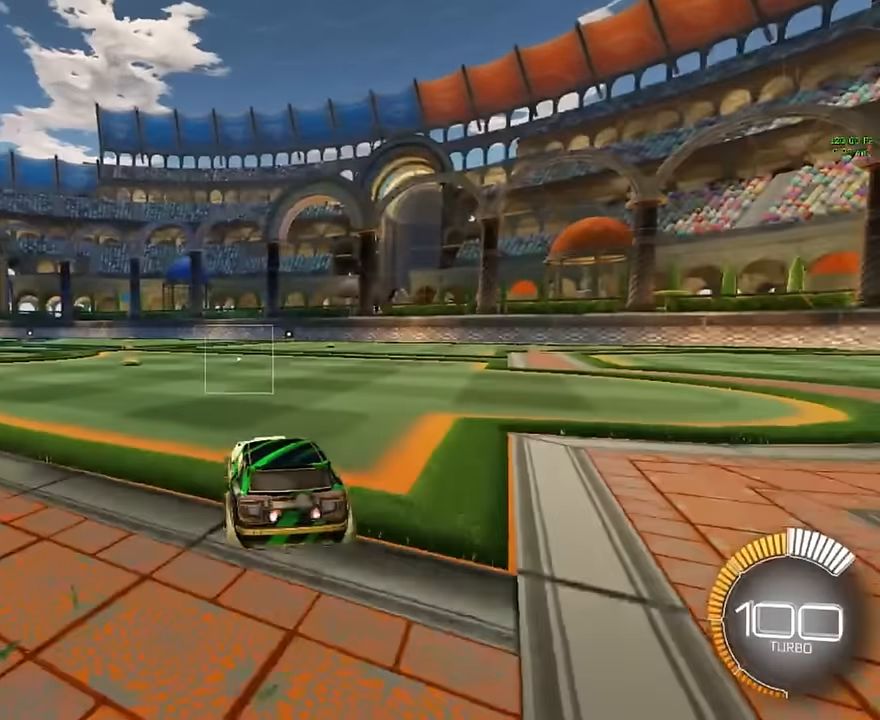
{"buttons": ["R1", "R2"], "left_stick": "center", "events": []}
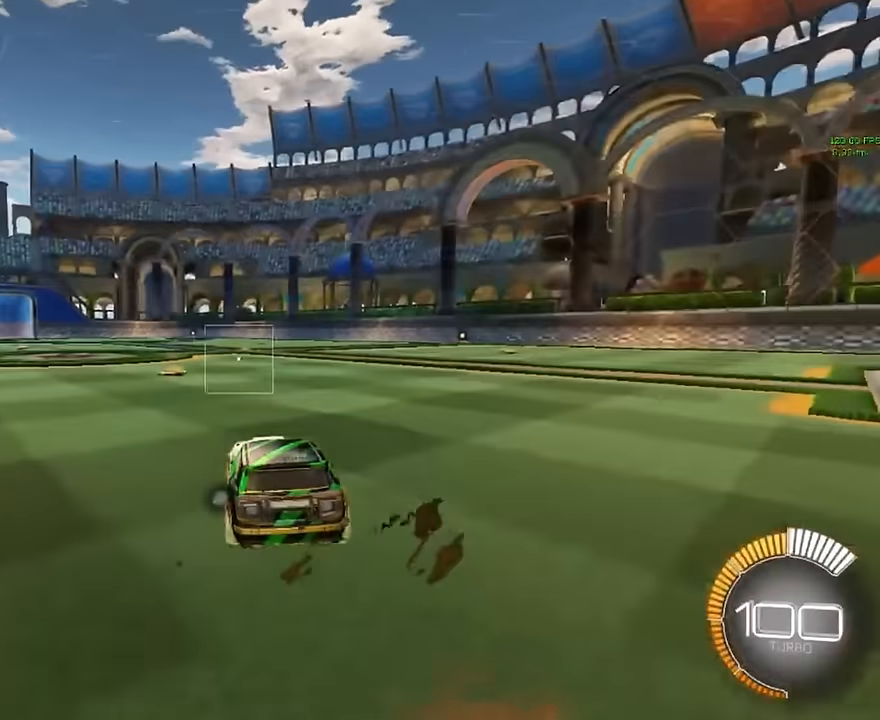
{"buttons": ["R2"], "left_stick": "center", "events": [[42, "R1", "up"]]}
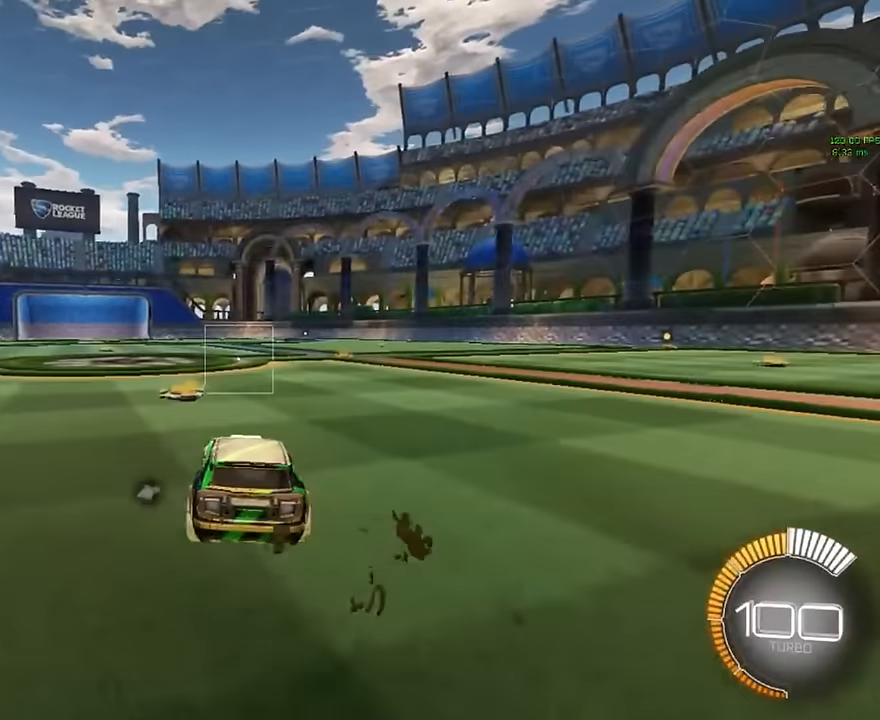
{"buttons": ["R2"], "left_stick": "center", "events": [[83, "left_stick", "left"], [250, "left_stick", "center"]]}
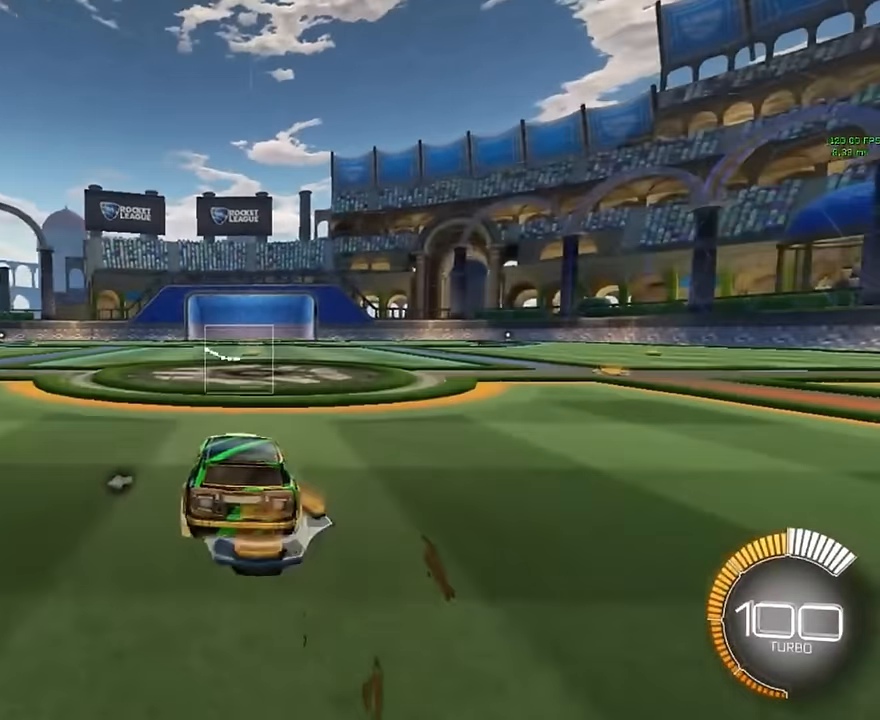
{"buttons": ["R2"], "left_stick": "center", "events": []}
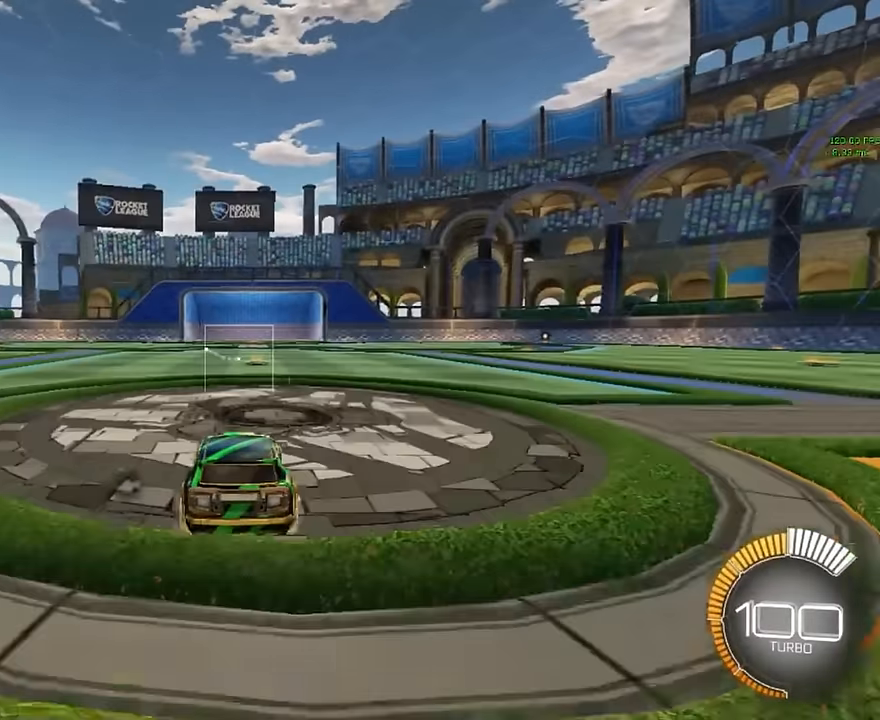
{"buttons": ["L2"], "left_stick": "center", "events": [[292, "R2", "up"], [375, "L2", "down"]]}
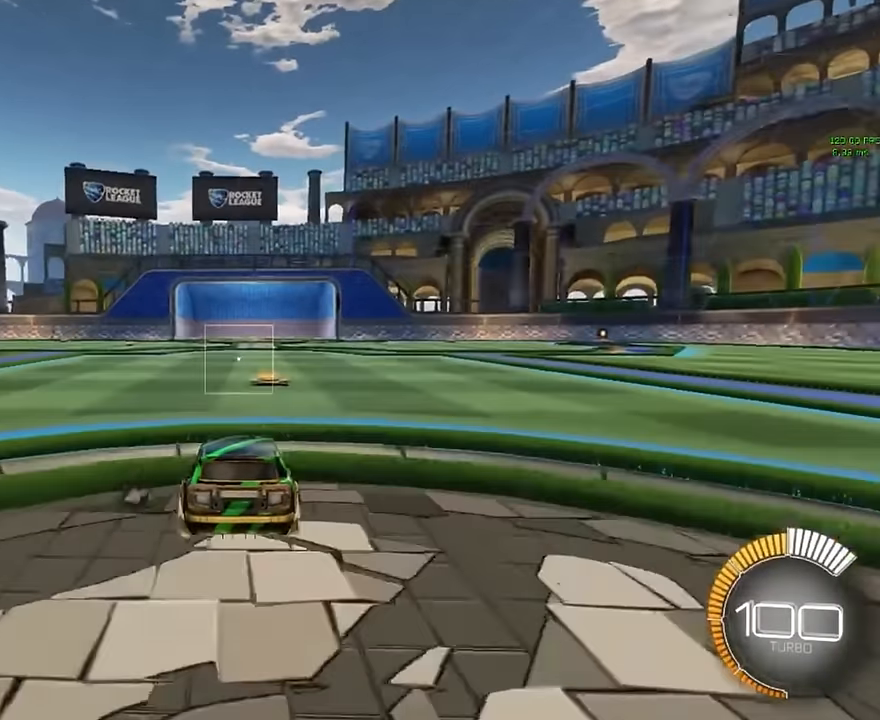
{"buttons": [], "left_stick": "center", "events": [[292, "L2", "up"]]}
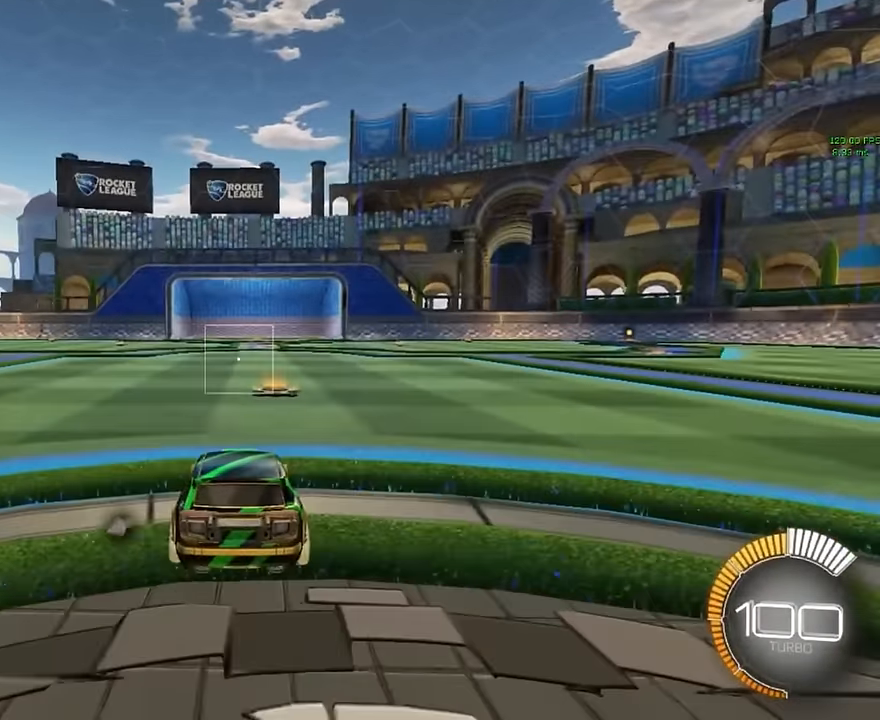
{"buttons": [], "left_stick": "center", "events": []}
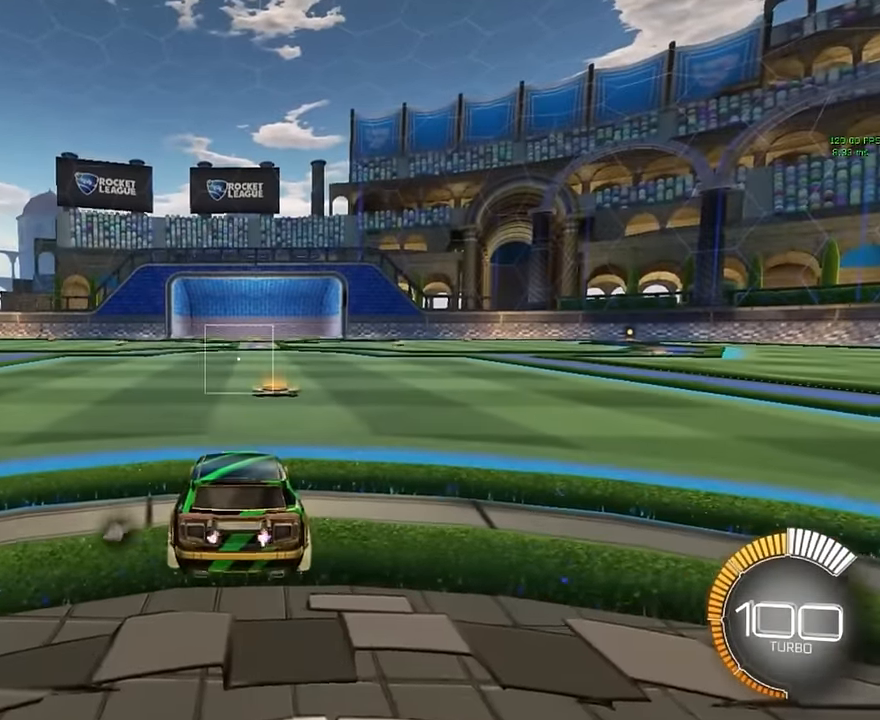
{"buttons": ["R2"], "left_stick": "center", "events": [[42, "R2", "down"]]}
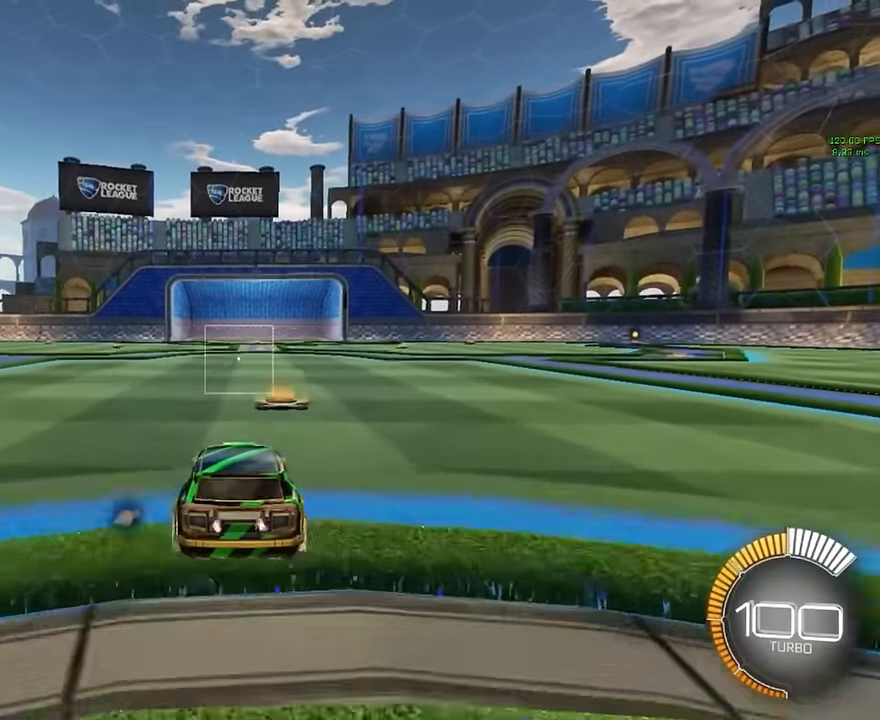
{"buttons": ["A", "R2"], "left_stick": "up", "events": [[250, "left_stick", "up"], [333, "A", "down"], [417, "A", "up"], [500, "A", "down"]]}
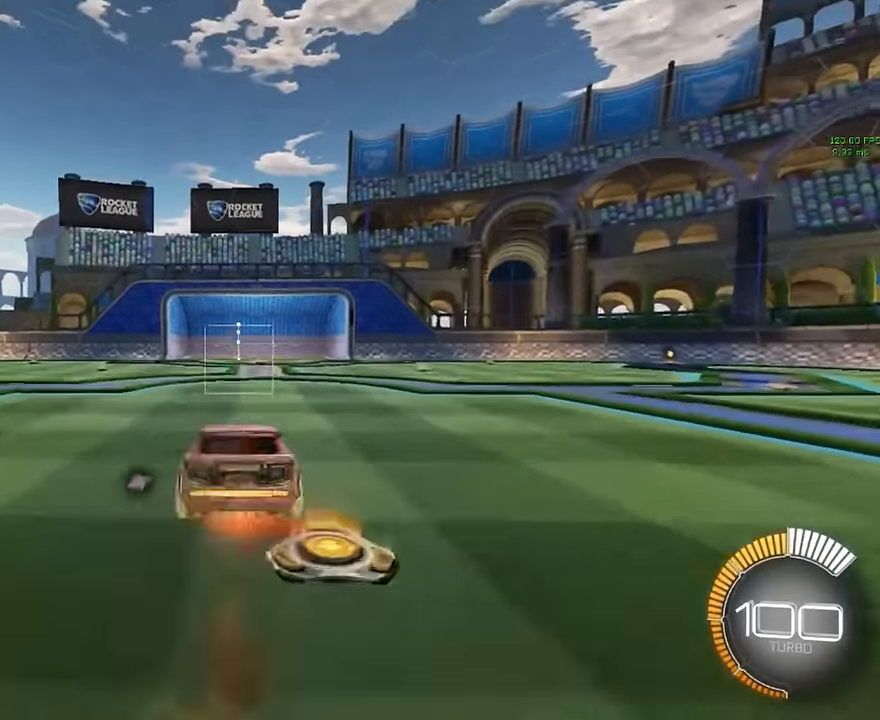
{"buttons": ["R2"], "left_stick": "center", "events": [[167, "A", "up"], [375, "left_stick", "center"]]}
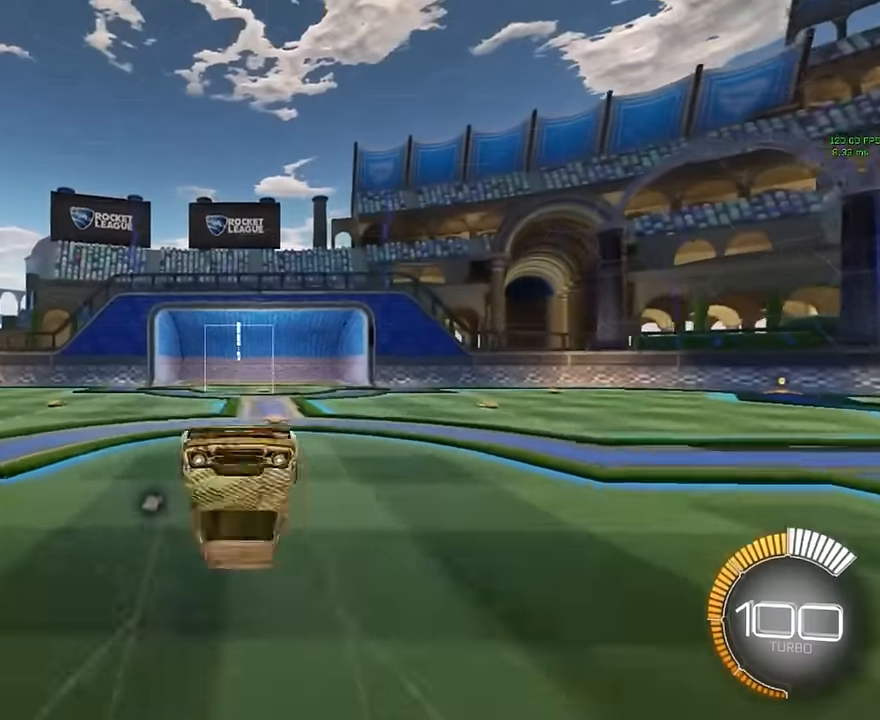
{"buttons": ["R2"], "left_stick": "center", "events": []}
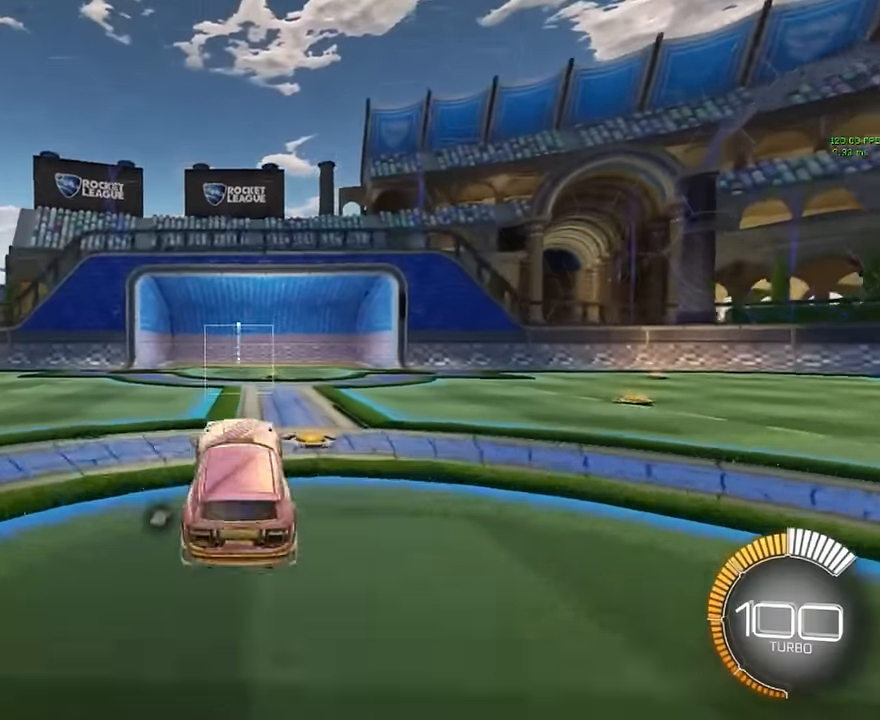
{"buttons": ["R2"], "left_stick": "center", "events": []}
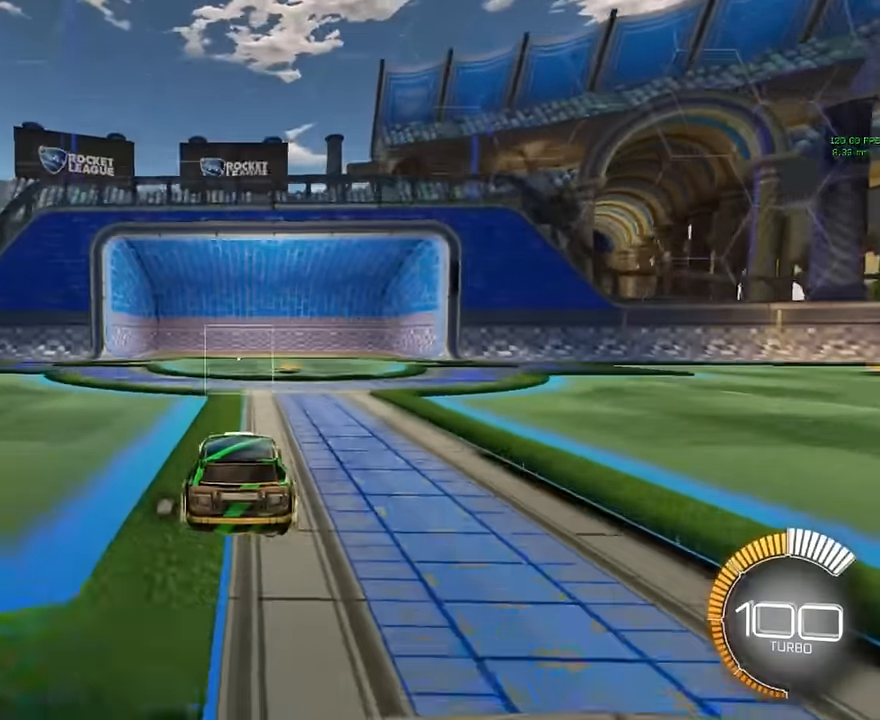
{"buttons": ["L1", "R2"], "left_stick": "up", "events": [[333, "L1", "down"], [375, "A", "down"], [417, "left_stick", "up"], [500, "A", "up"]]}
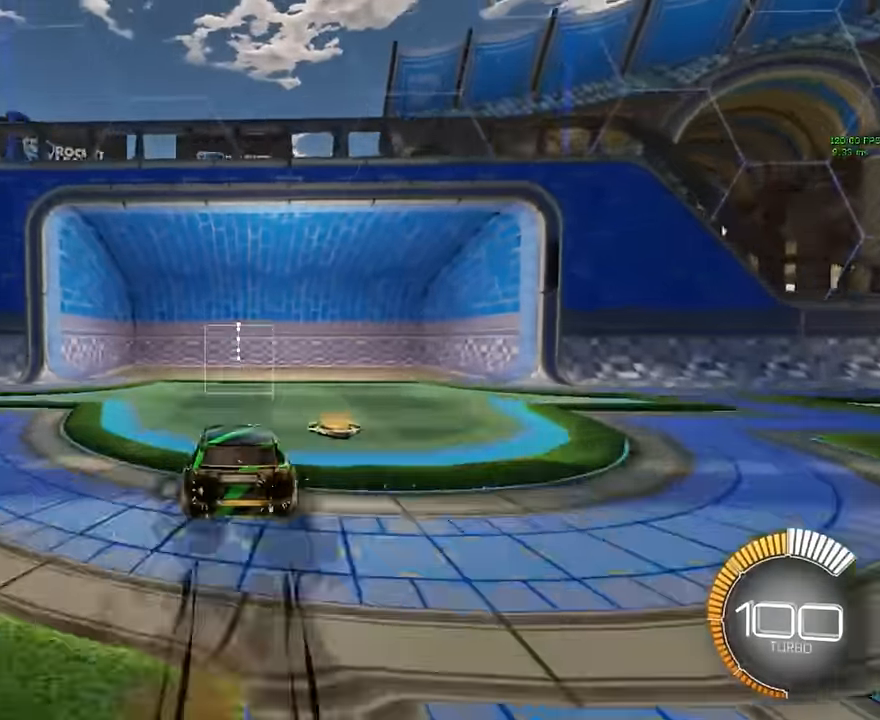
{"buttons": ["R2"], "left_stick": "right", "events": [[42, "A", "down"], [208, "A", "up"], [250, "L1", "up"], [250, "left_stick", "center"], [458, "left_stick", "right"]]}